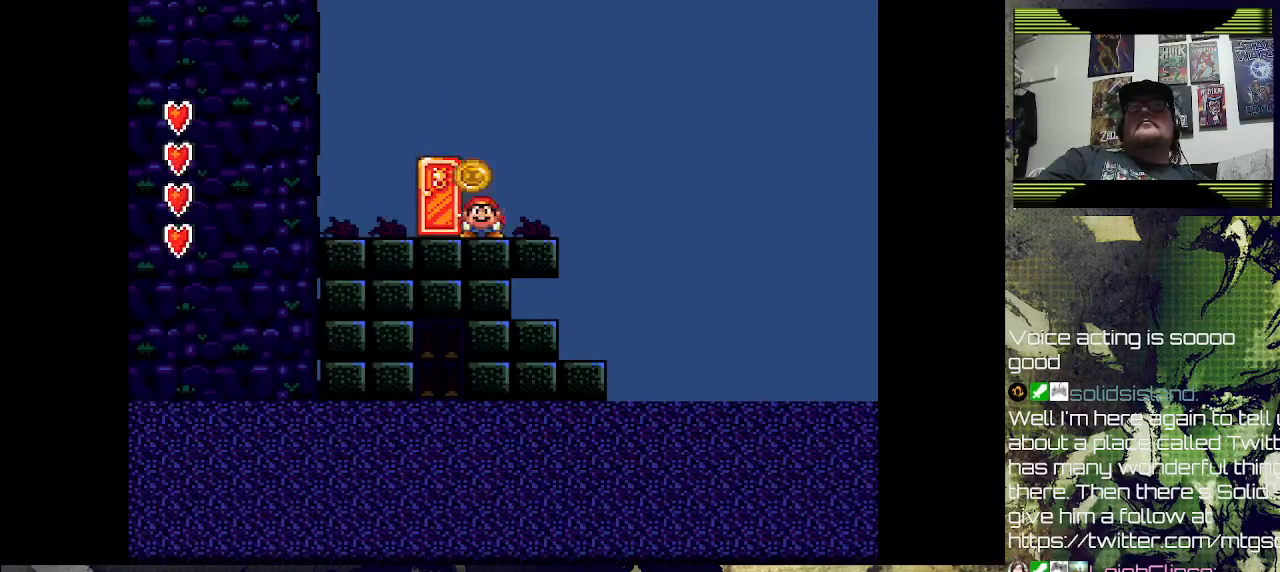
Gameplay with a controller (PlayStation layout); each line is a JSON object with the inputs held at the frame after it. "events" lists button and stick changes between this image and that frame as [ms after this image, input, new state], when the widget could be followed in between.
{"buttons": ["SQUARE"], "left_stick": "center", "right_stick": "center", "events": [[67, "DPAD_RIGHT", "up"], [233, "DPAD_RIGHT", "down"], [333, "SQUARE", "down"], [367, "DPAD_RIGHT", "up"]]}
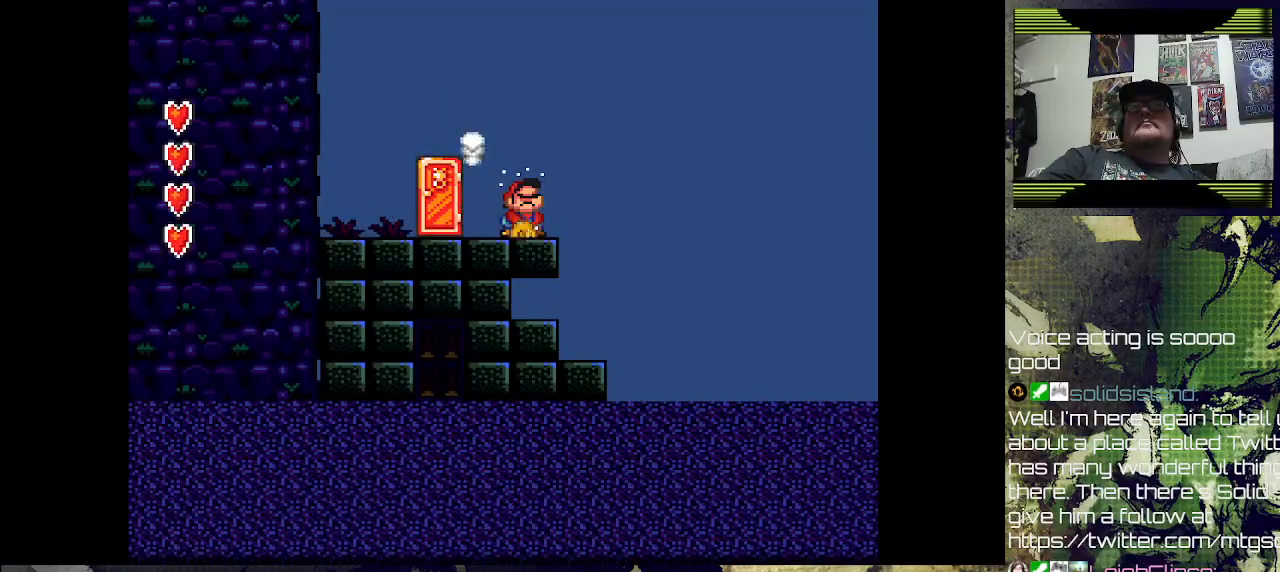
{"buttons": ["SQUARE", "DPAD_LEFT"], "left_stick": "center", "right_stick": "center", "events": [[33, "DPAD_LEFT", "down"]]}
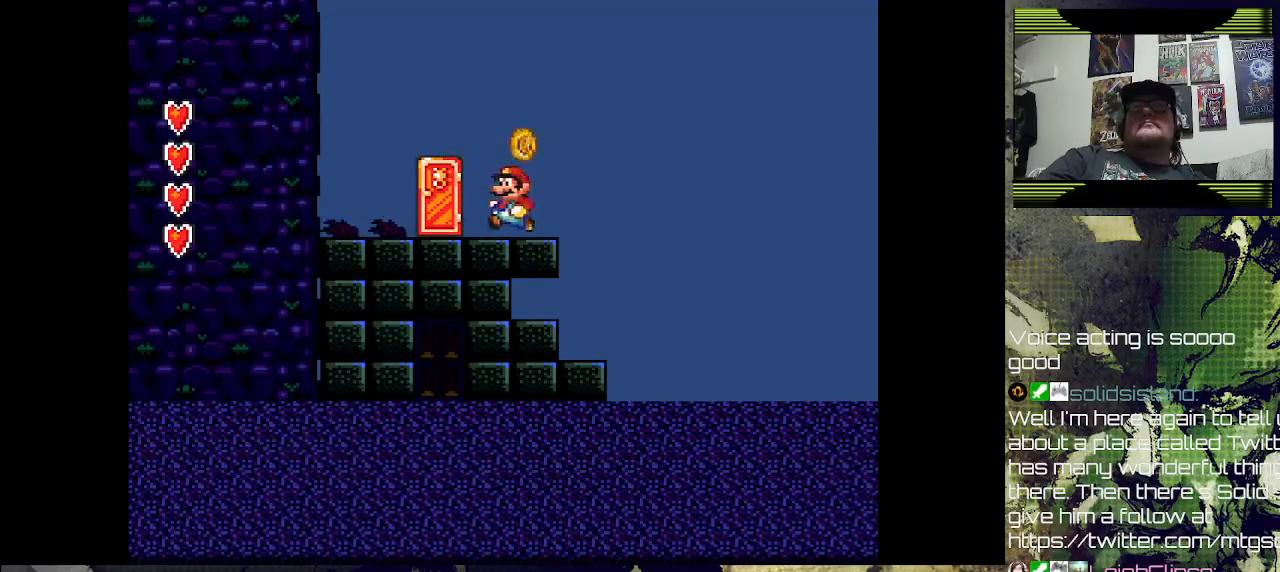
{"buttons": ["SQUARE"], "left_stick": "center", "right_stick": "center", "events": [[333, "SQUARE", "up"], [400, "DPAD_LEFT", "up"], [433, "SQUARE", "down"]]}
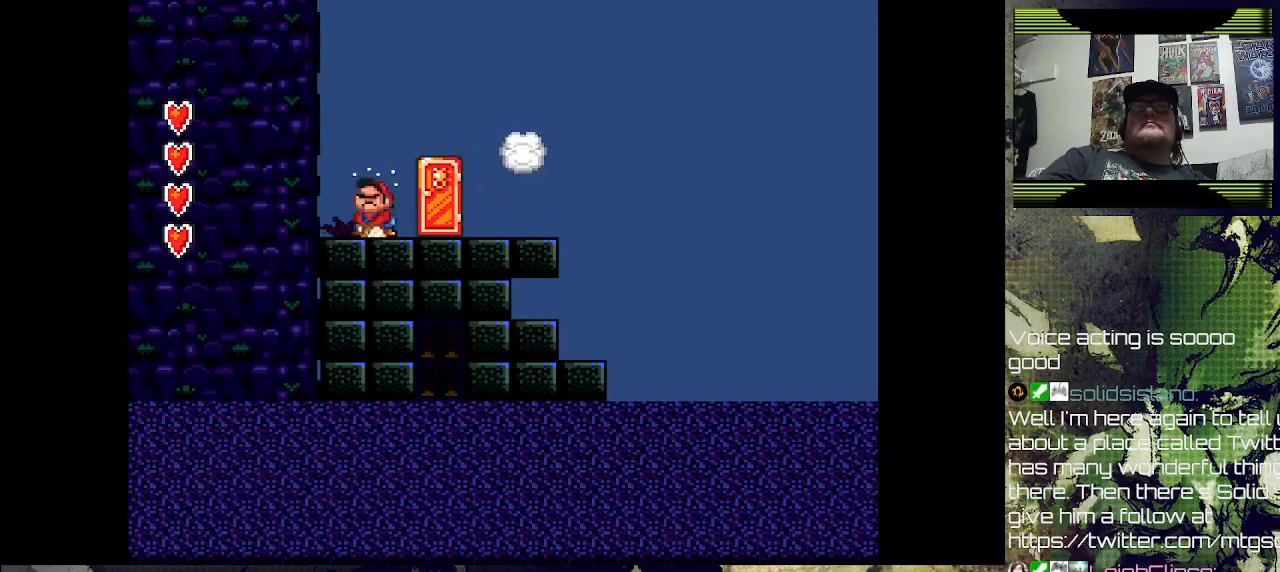
{"buttons": ["SQUARE", "DPAD_LEFT"], "left_stick": "center", "right_stick": "center", "events": [[267, "SQUARE", "up"], [467, "SQUARE", "down"], [500, "DPAD_LEFT", "down"]]}
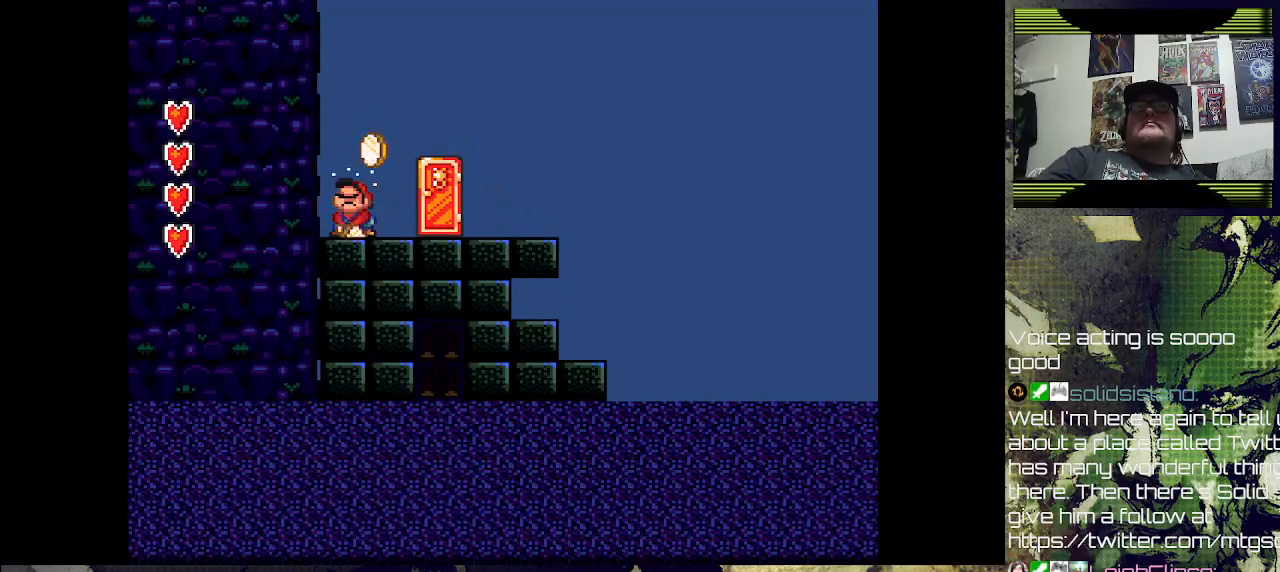
{"buttons": ["SQUARE", "DPAD_RIGHT"], "left_stick": "center", "right_stick": "center", "events": [[133, "SQUARE", "up"], [167, "SQUARE", "down"], [200, "DPAD_LEFT", "up"], [400, "DPAD_RIGHT", "down"]]}
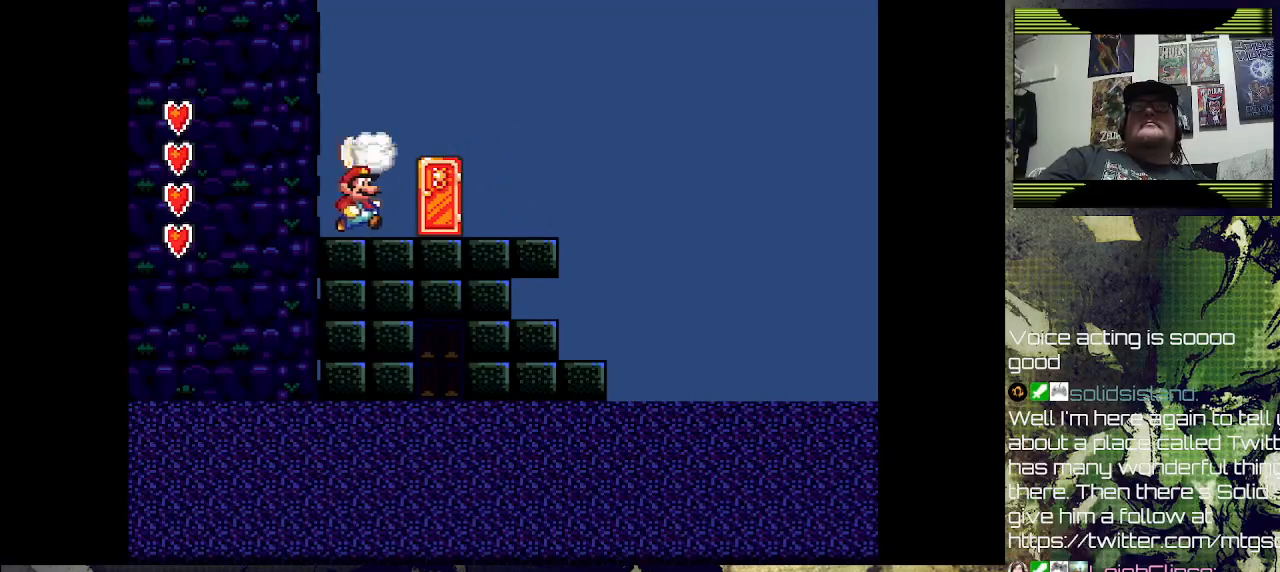
{"buttons": ["DPAD_UP"], "left_stick": "center", "right_stick": "center", "events": [[300, "SQUARE", "up"], [333, "DPAD_RIGHT", "up"], [400, "DPAD_UP", "down"]]}
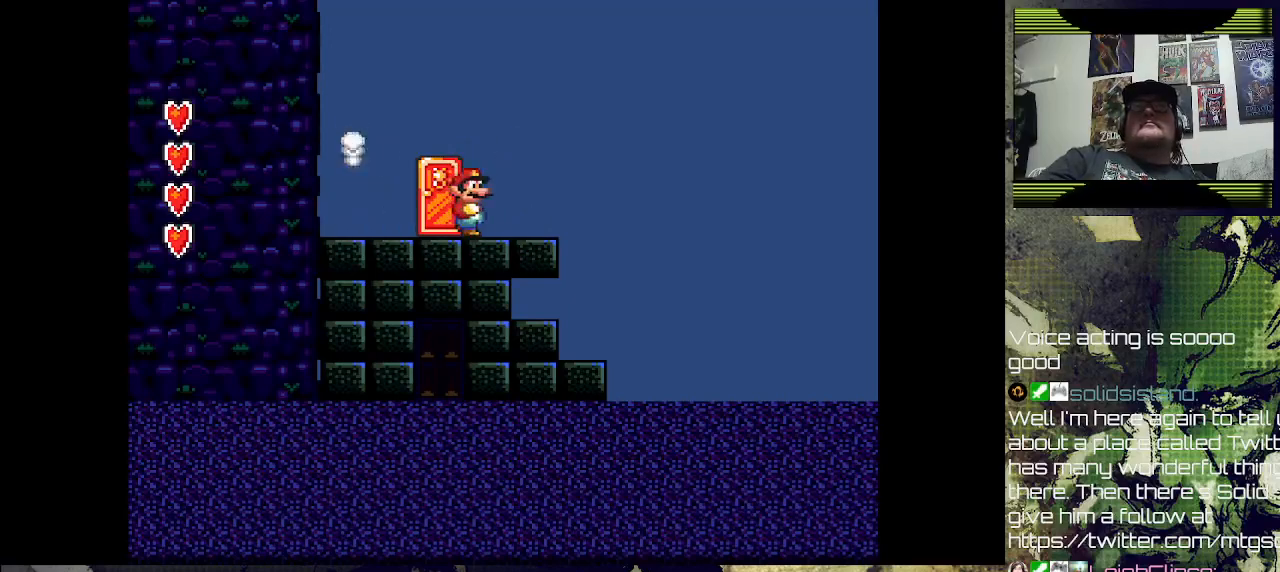
{"buttons": ["DPAD_UP"], "left_stick": "center", "right_stick": "center", "events": [[100, "DPAD_UP", "up"], [133, "DPAD_LEFT", "down"], [300, "DPAD_LEFT", "up"], [400, "DPAD_UP", "down"]]}
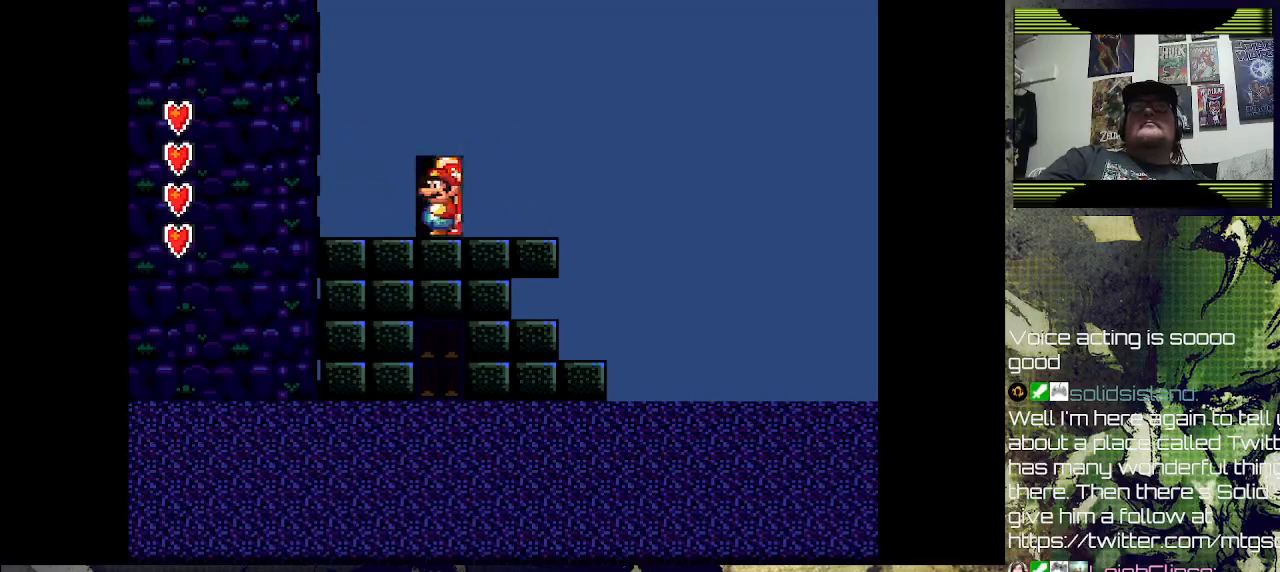
{"buttons": [], "left_stick": "center", "right_stick": "center", "events": [[67, "DPAD_UP", "up"]]}
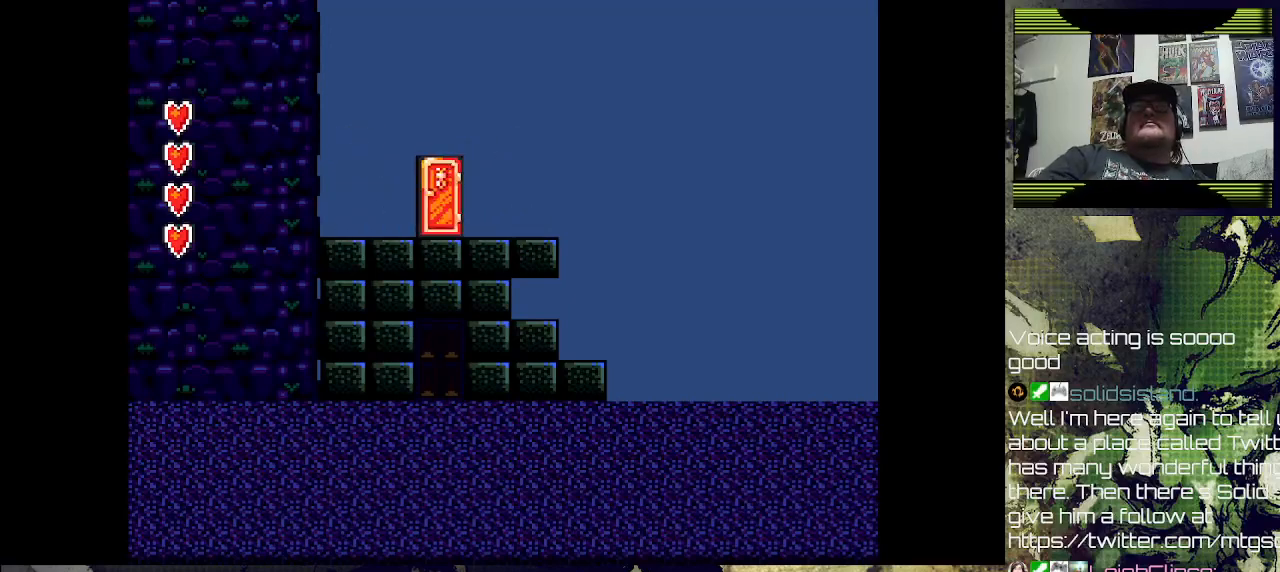
{"buttons": [], "left_stick": "center", "right_stick": "center", "events": []}
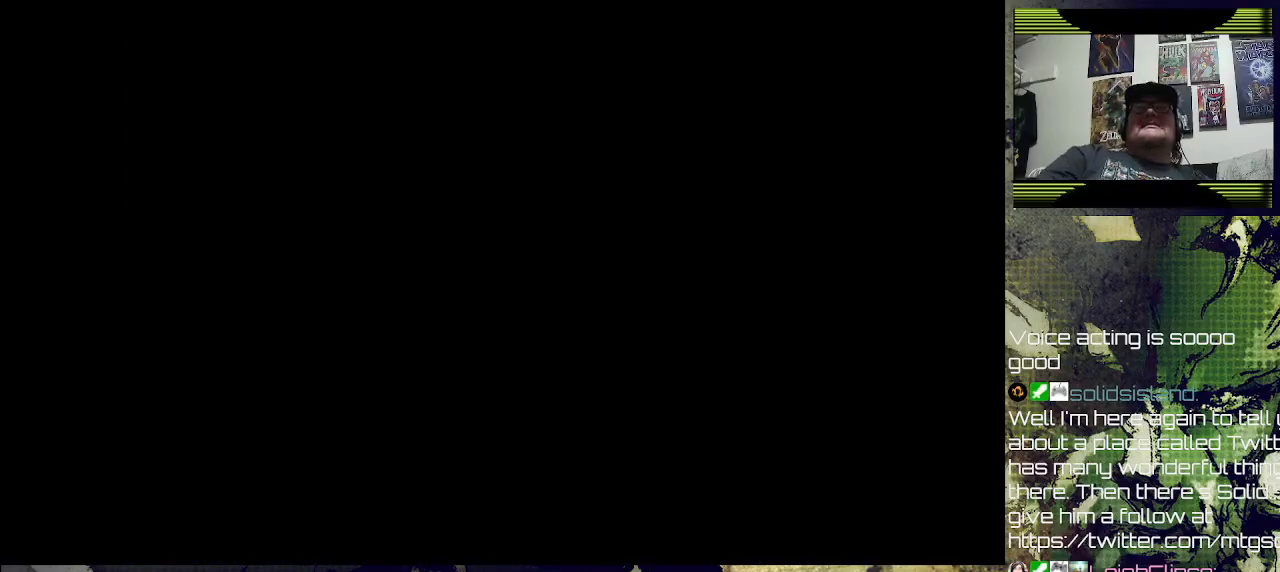
{"buttons": [], "left_stick": "center", "right_stick": "center", "events": []}
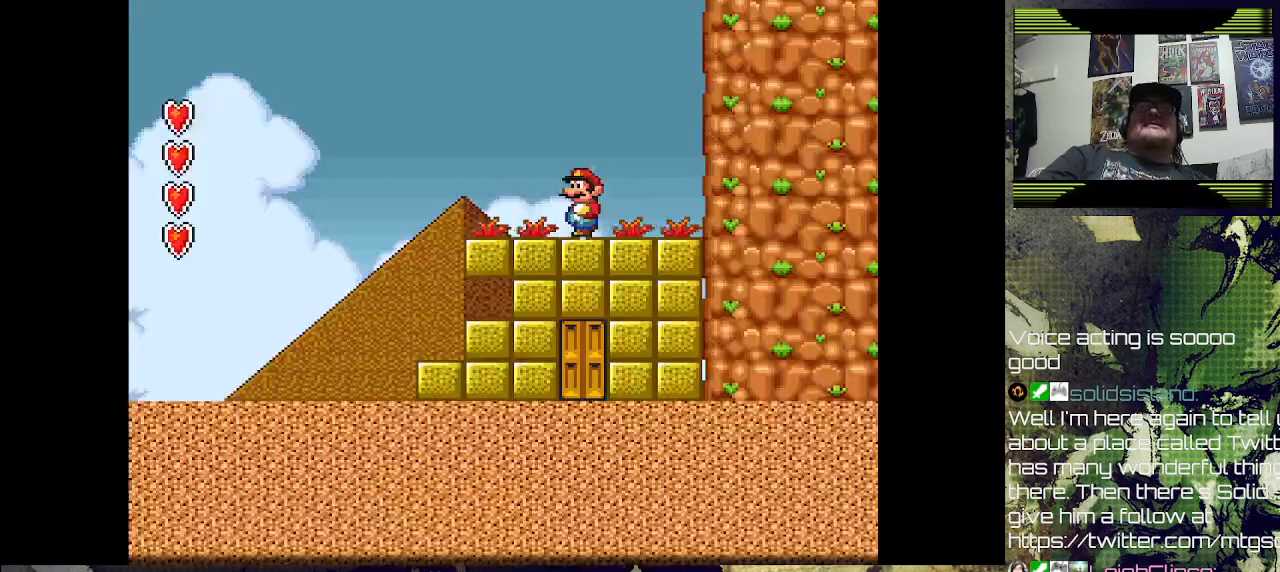
{"buttons": ["SQUARE"], "left_stick": "center", "right_stick": "center", "events": [[100, "DPAD_LEFT", "down"], [367, "DPAD_LEFT", "up"], [367, "SQUARE", "down"]]}
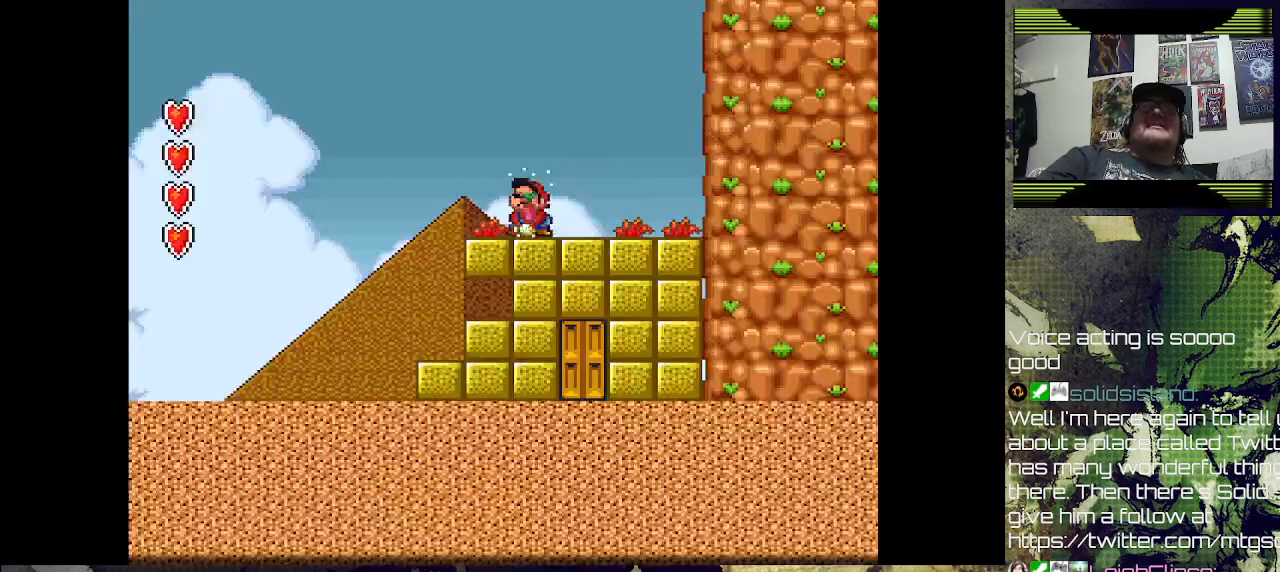
{"buttons": ["SQUARE", "DPAD_RIGHT"], "left_stick": "center", "right_stick": "center", "events": [[33, "DPAD_LEFT", "down"], [400, "DPAD_LEFT", "up"], [400, "SQUARE", "up"], [467, "DPAD_RIGHT", "down"], [467, "SQUARE", "down"]]}
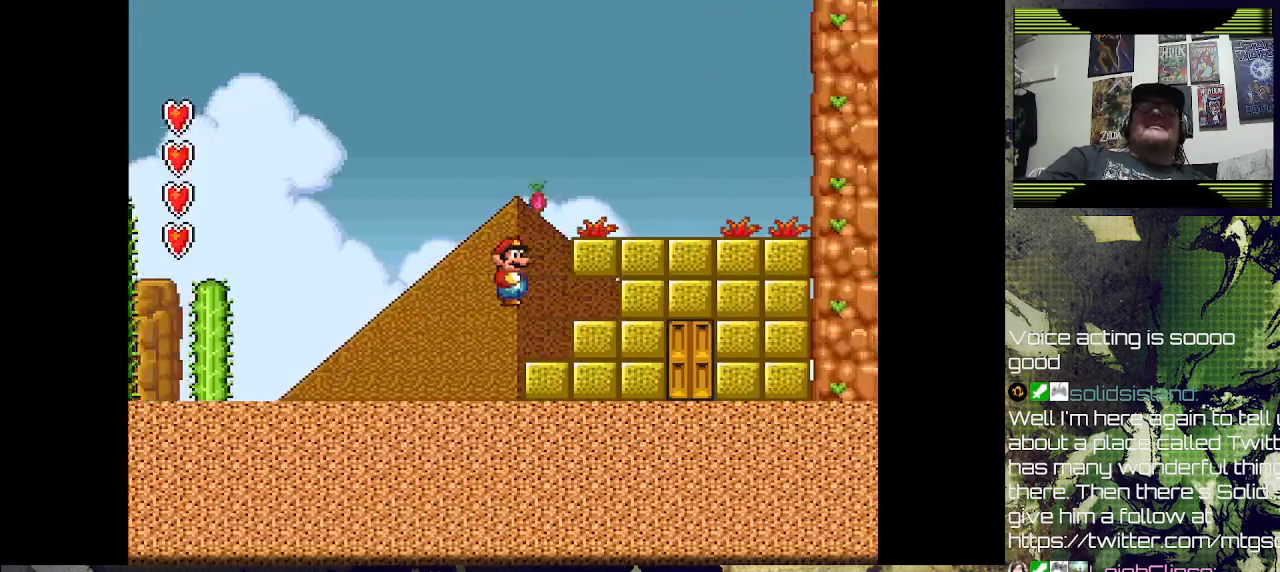
{"buttons": ["SQUARE", "DPAD_RIGHT"], "left_stick": "center", "right_stick": "center", "events": []}
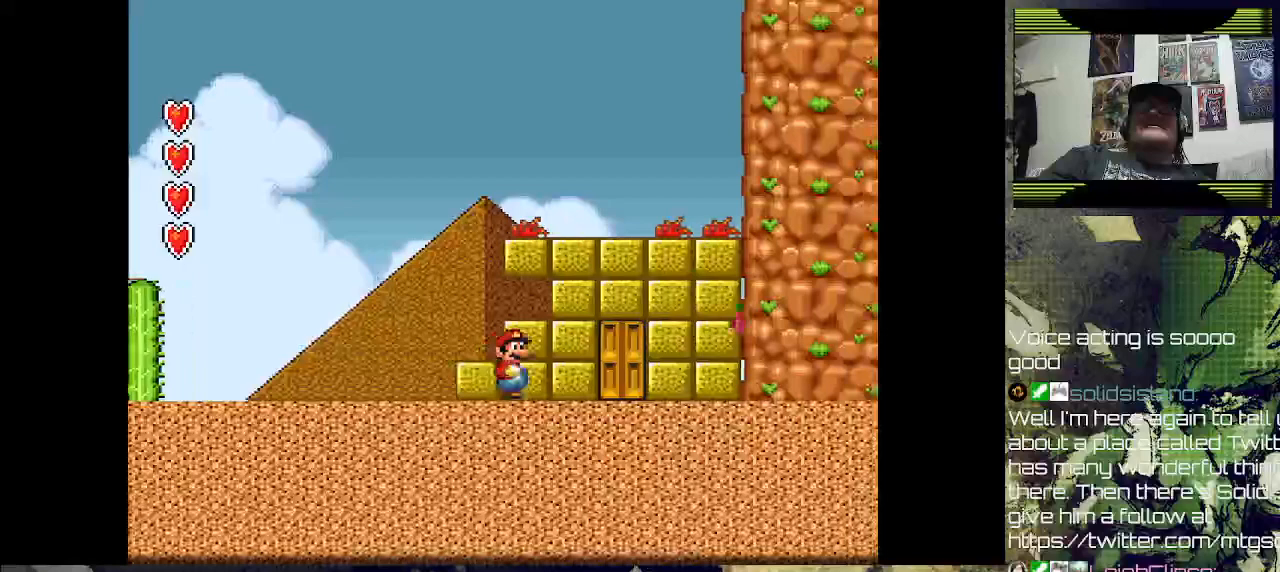
{"buttons": [], "left_stick": "center", "right_stick": "center", "events": [[233, "DPAD_RIGHT", "up"], [233, "SQUARE", "up"], [367, "DPAD_UP", "down"], [500, "DPAD_UP", "up"]]}
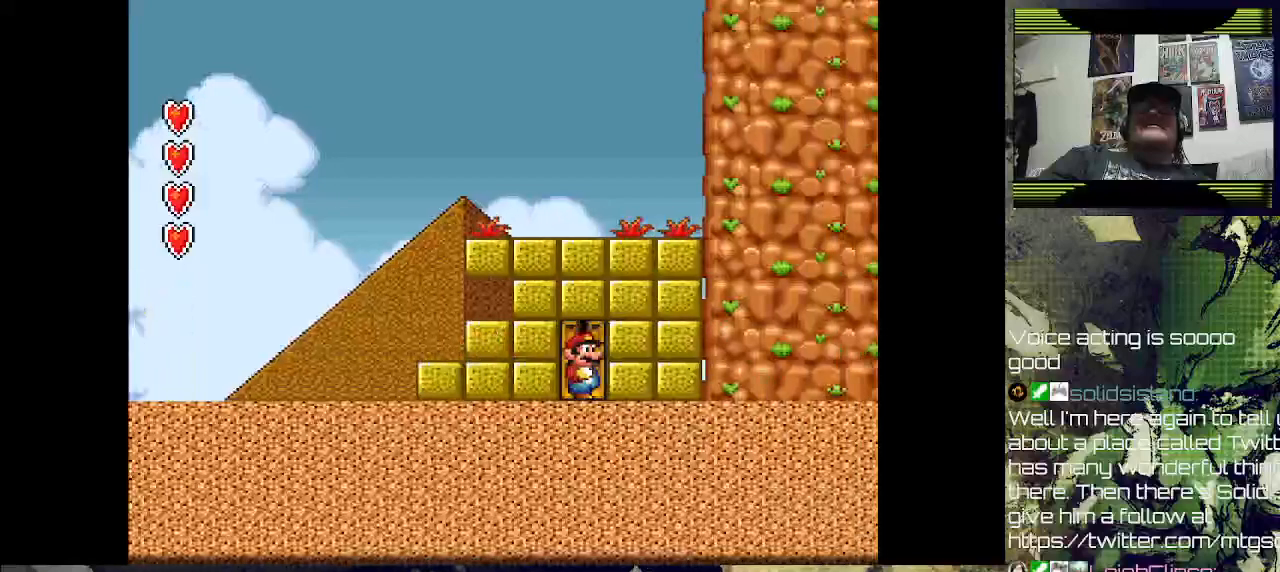
{"buttons": [], "left_stick": "center", "right_stick": "center", "events": []}
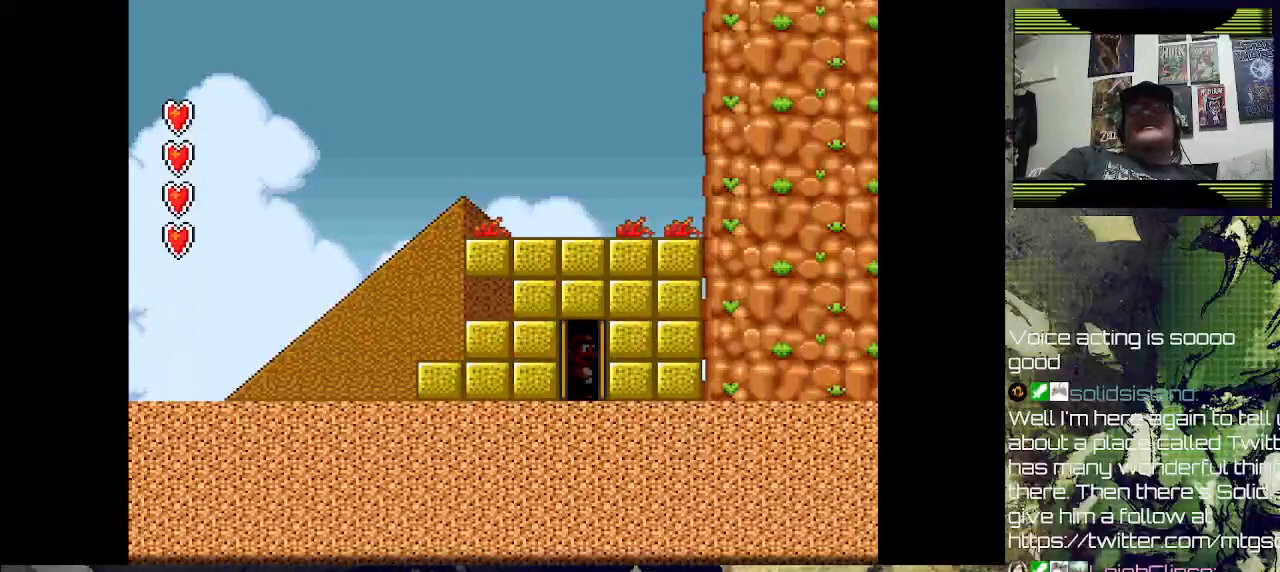
{"buttons": [], "left_stick": "center", "right_stick": "center", "events": []}
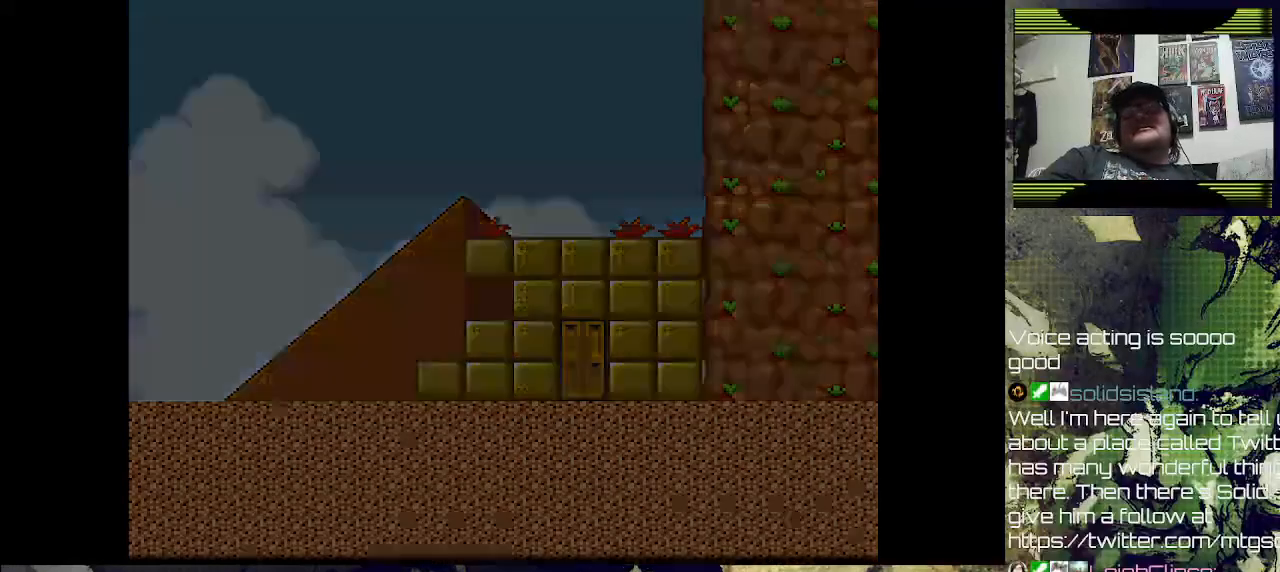
{"buttons": [], "left_stick": "center", "right_stick": "center", "events": []}
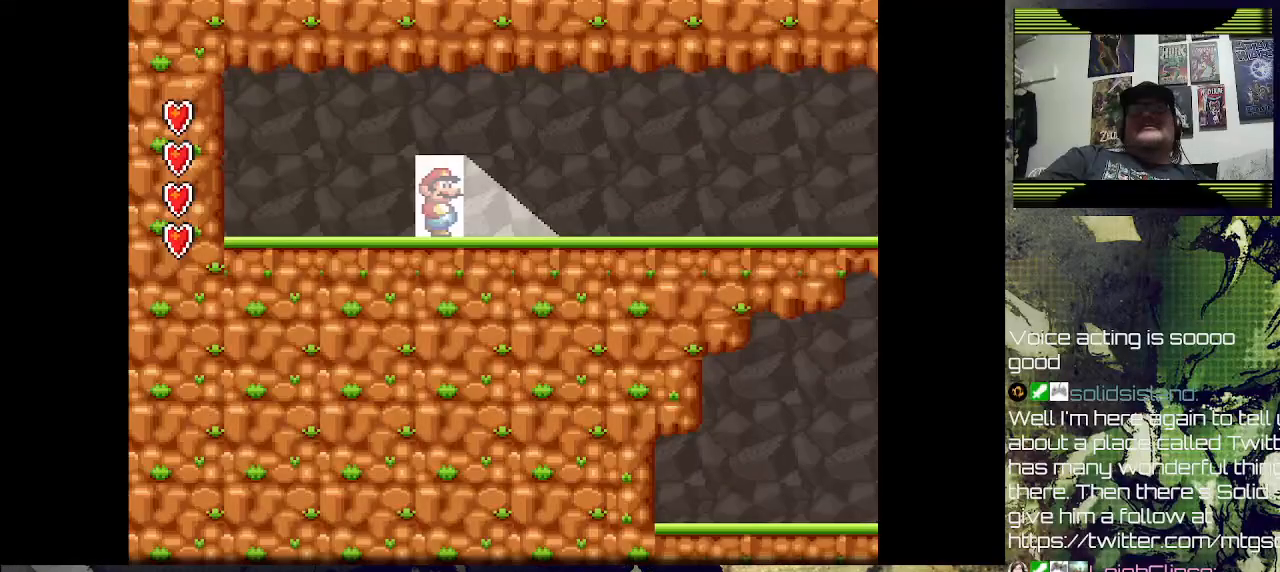
{"buttons": ["SQUARE", "DPAD_RIGHT"], "left_stick": "center", "right_stick": "center", "events": [[200, "DPAD_RIGHT", "down"], [233, "SQUARE", "down"]]}
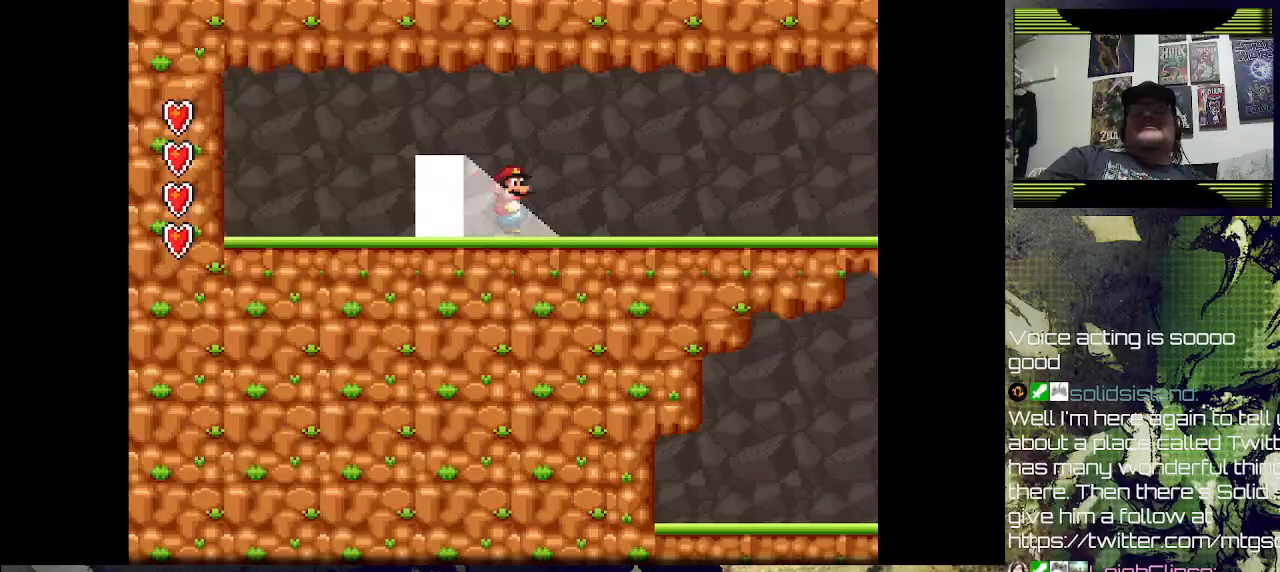
{"buttons": ["SQUARE", "DPAD_RIGHT"], "left_stick": "center", "right_stick": "center", "events": []}
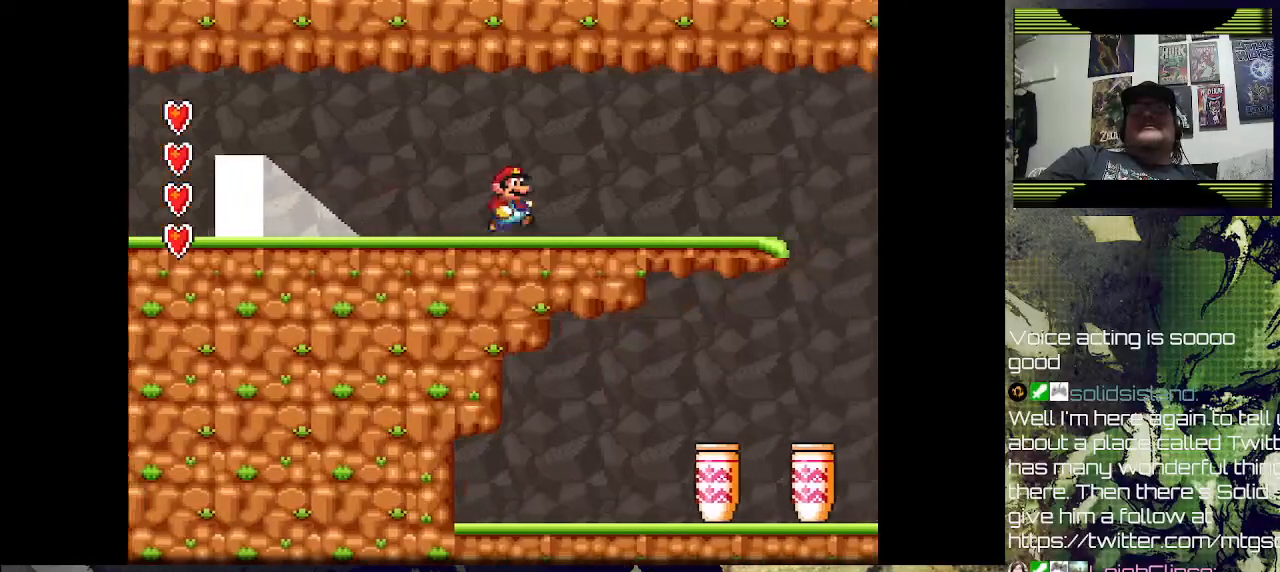
{"buttons": ["SQUARE"], "left_stick": "center", "right_stick": "center", "events": [[433, "DPAD_RIGHT", "up"]]}
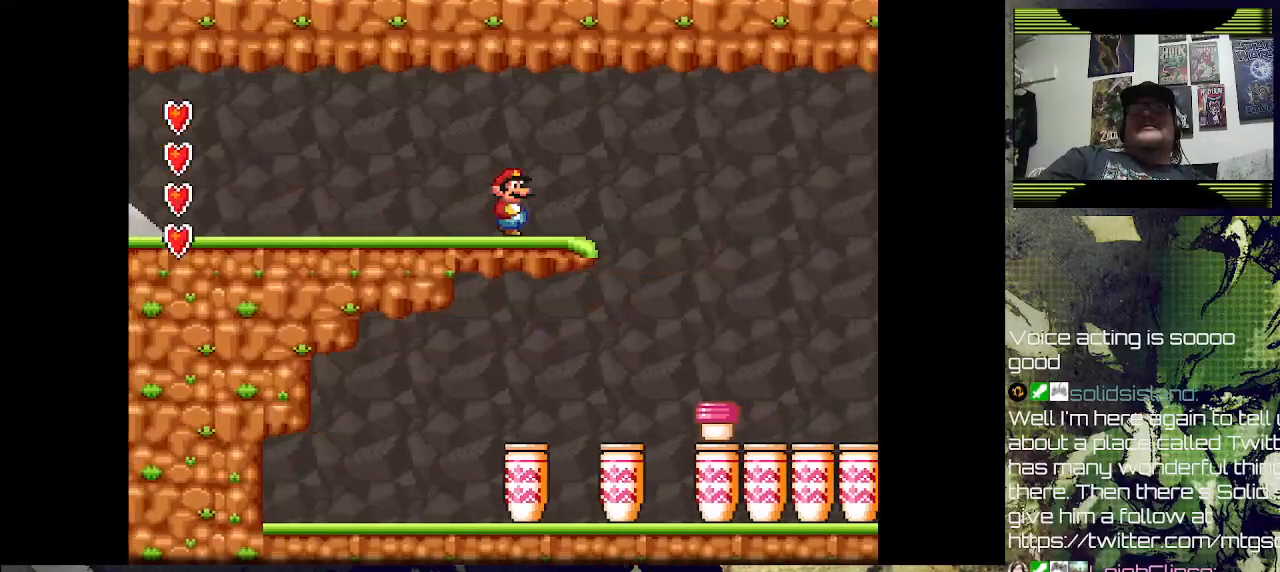
{"buttons": ["DPAD_RIGHT"], "left_stick": "center", "right_stick": "center", "events": [[33, "SQUARE", "up"], [233, "DPAD_RIGHT", "down"]]}
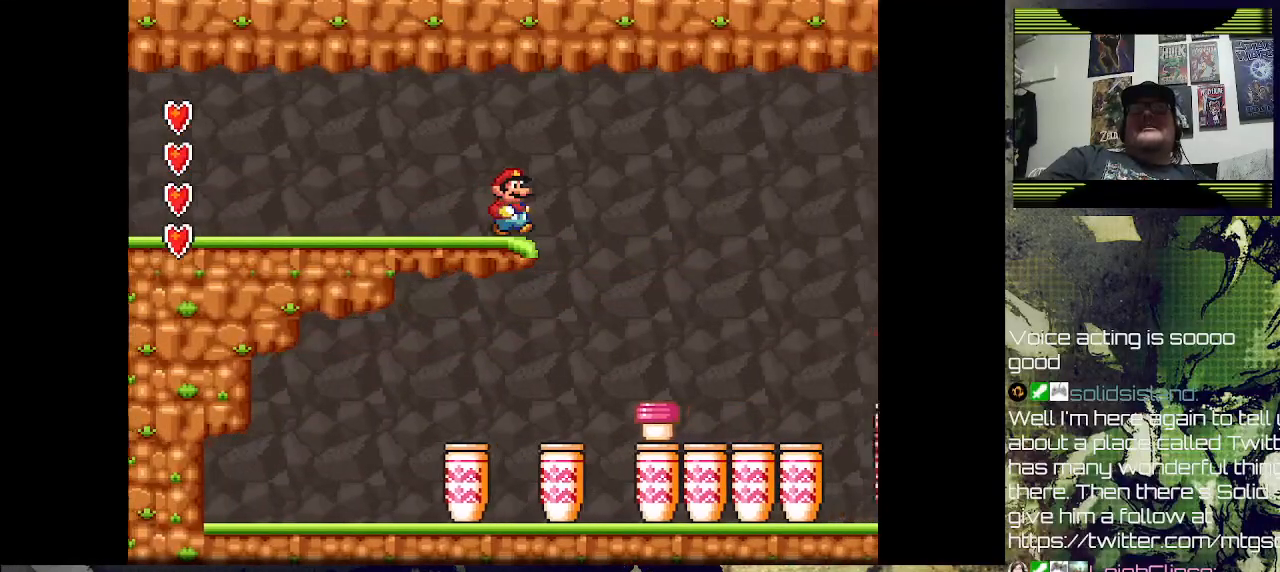
{"buttons": ["DPAD_LEFT"], "left_stick": "center", "right_stick": "center", "events": [[400, "DPAD_RIGHT", "up"], [500, "DPAD_LEFT", "down"]]}